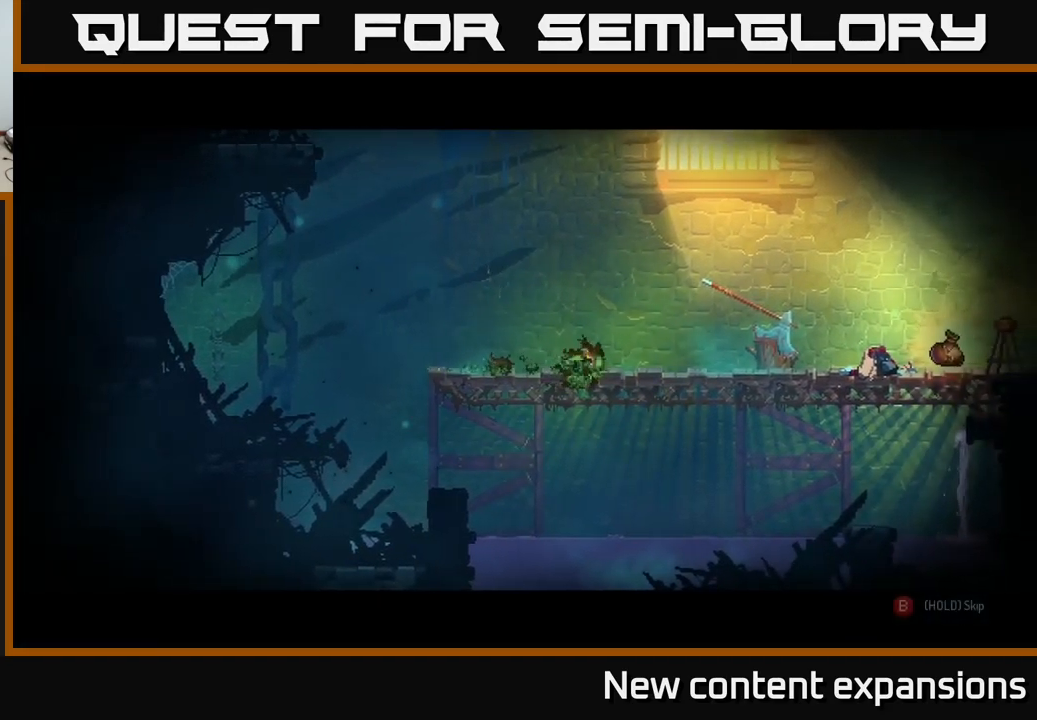
Gameplay with a controller (Xbox layout); each line is a JSON object with the inputs held at the frame after it. "events" lists button and stick changes between this image and that frame as [ms after this image, input, new state], when the widget could be followed in between.
{"buttons": [], "left_stick": "center", "right_stick": "center", "events": [[67, "B", "down"], [183, "B", "up"]]}
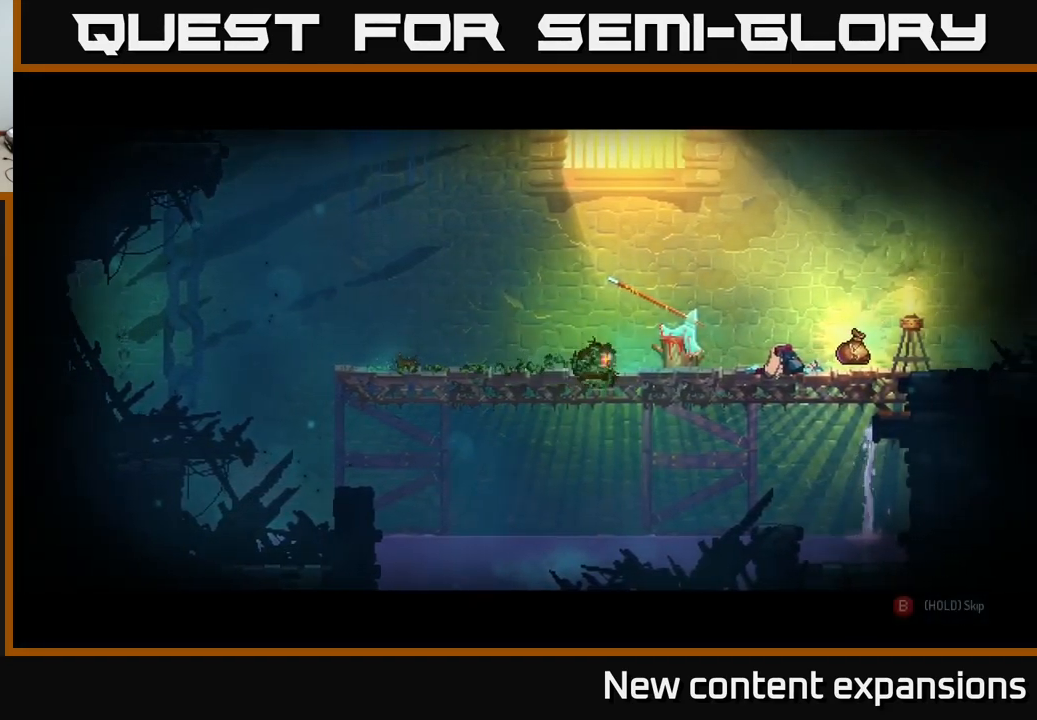
{"buttons": ["B"], "left_stick": "center", "right_stick": "center", "events": [[500, "B", "down"]]}
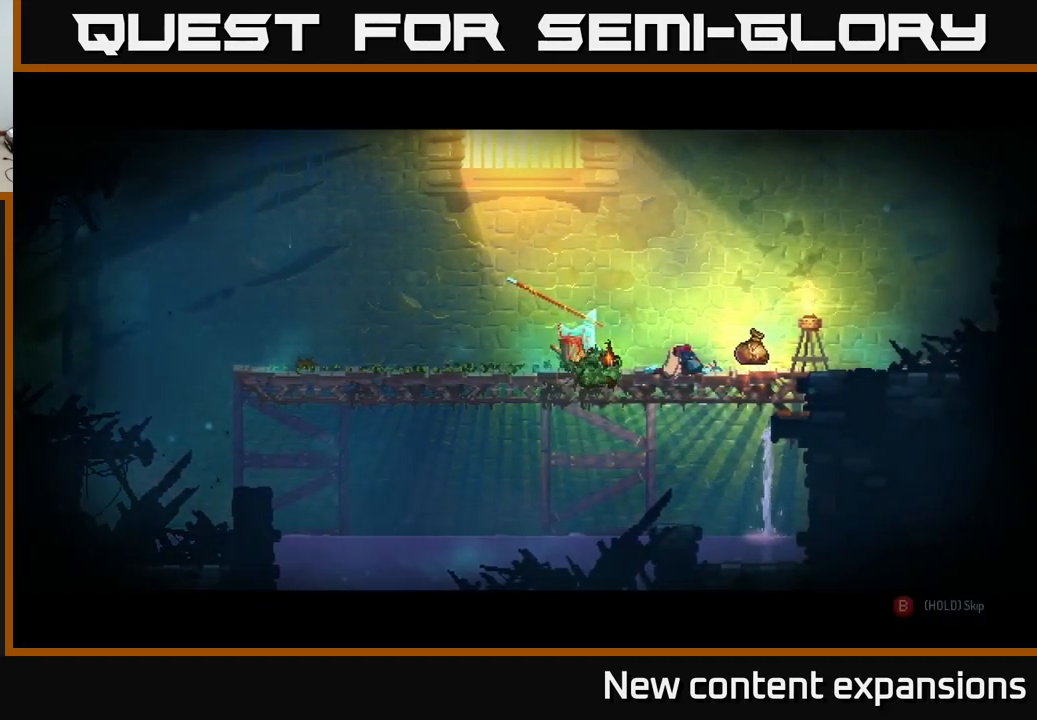
{"buttons": [], "left_stick": "center", "right_stick": "center", "events": [[200, "B", "up"]]}
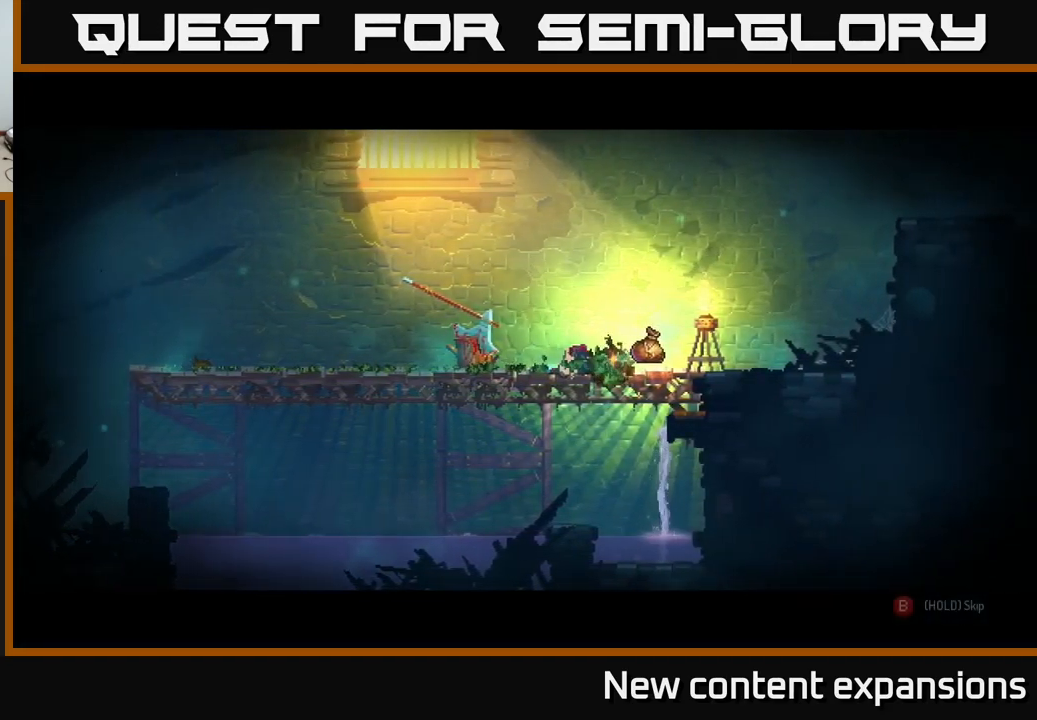
{"buttons": [], "left_stick": "center", "right_stick": "center", "events": []}
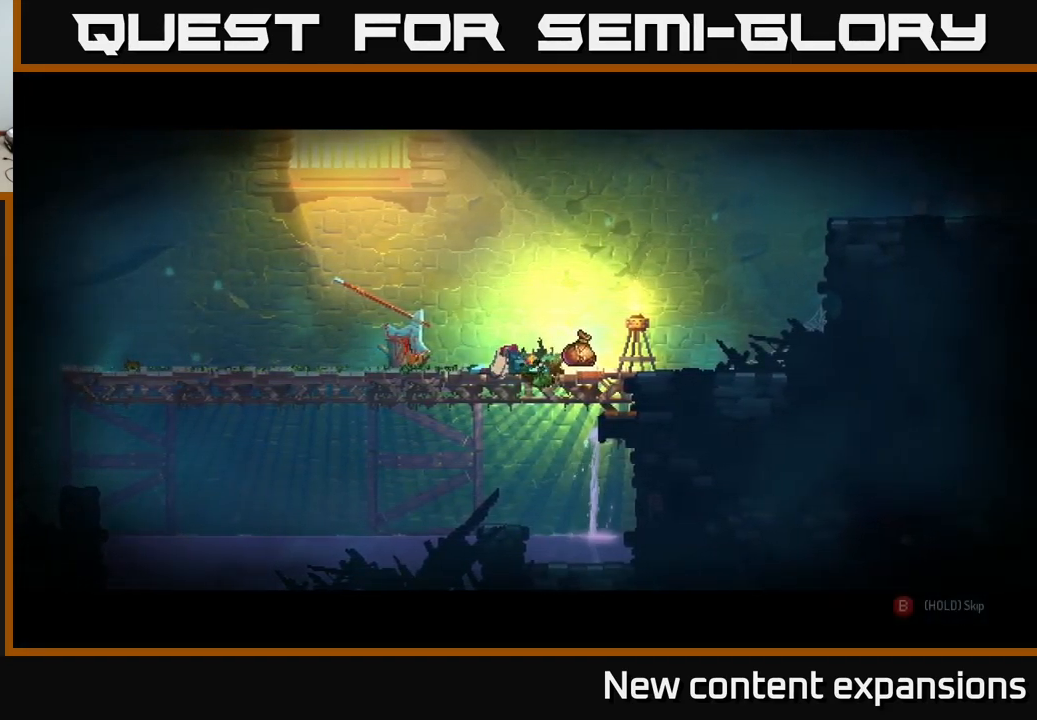
{"buttons": ["B"], "left_stick": "center", "right_stick": "center", "events": [[33, "B", "down"]]}
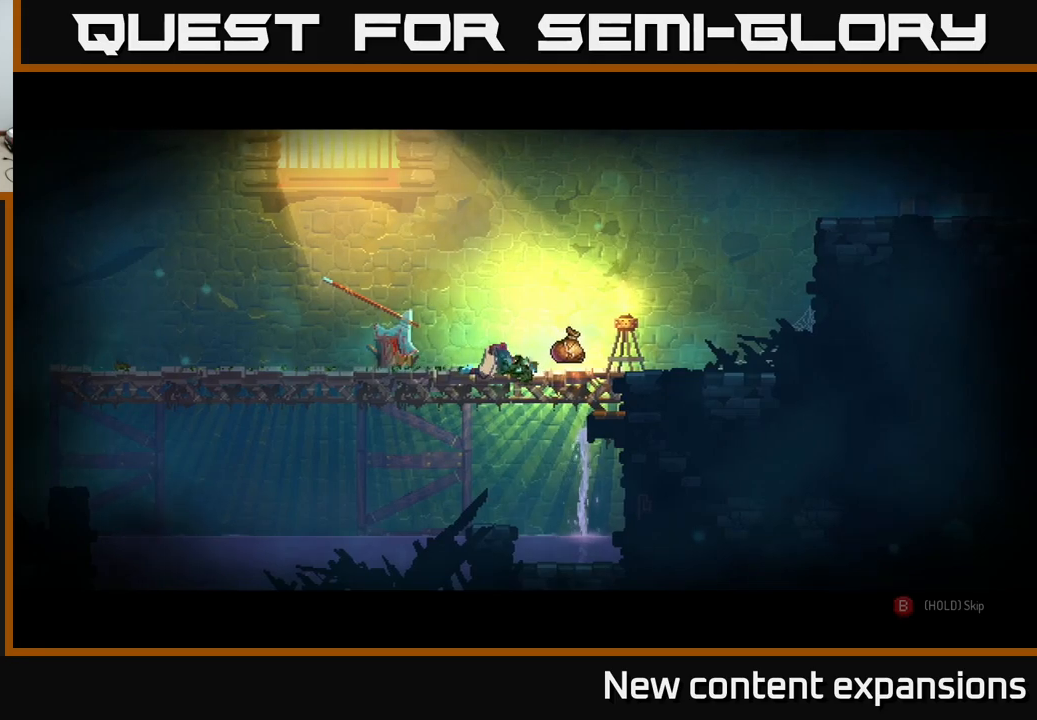
{"buttons": [], "left_stick": "right", "right_stick": "center", "events": [[217, "B", "up"], [217, "left_stick", "right"], [350, "R1", "down"], [417, "R1", "up"]]}
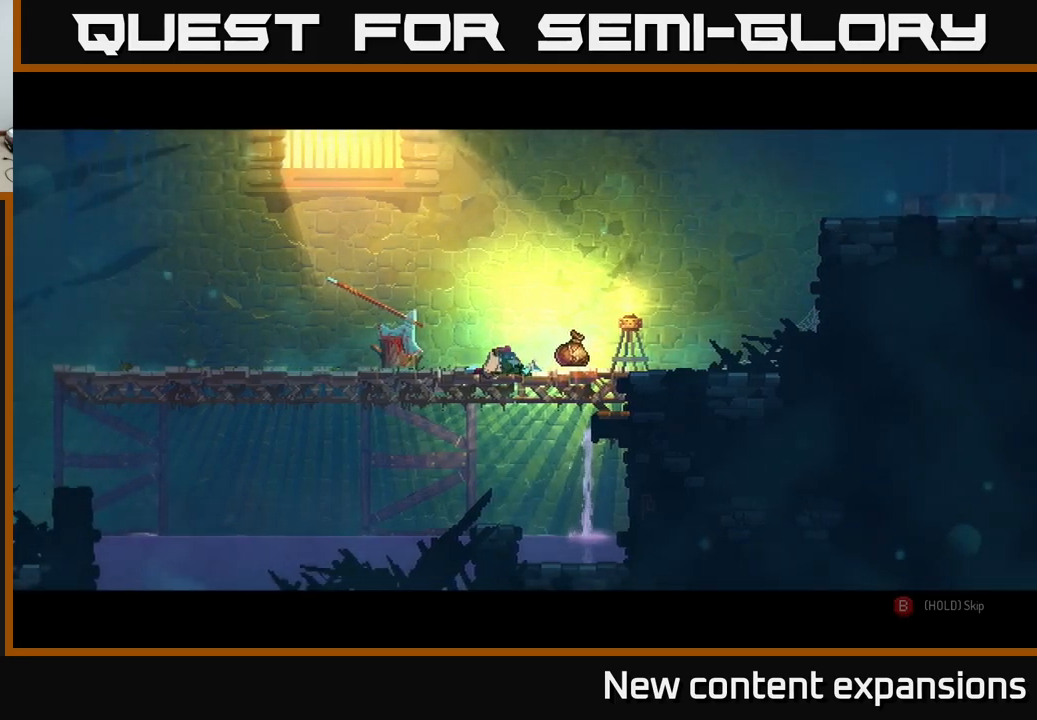
{"buttons": [], "left_stick": "right", "right_stick": "center", "events": [[183, "R1", "down"], [283, "R1", "up"], [283, "left_stick", "center"], [433, "left_stick", "right"]]}
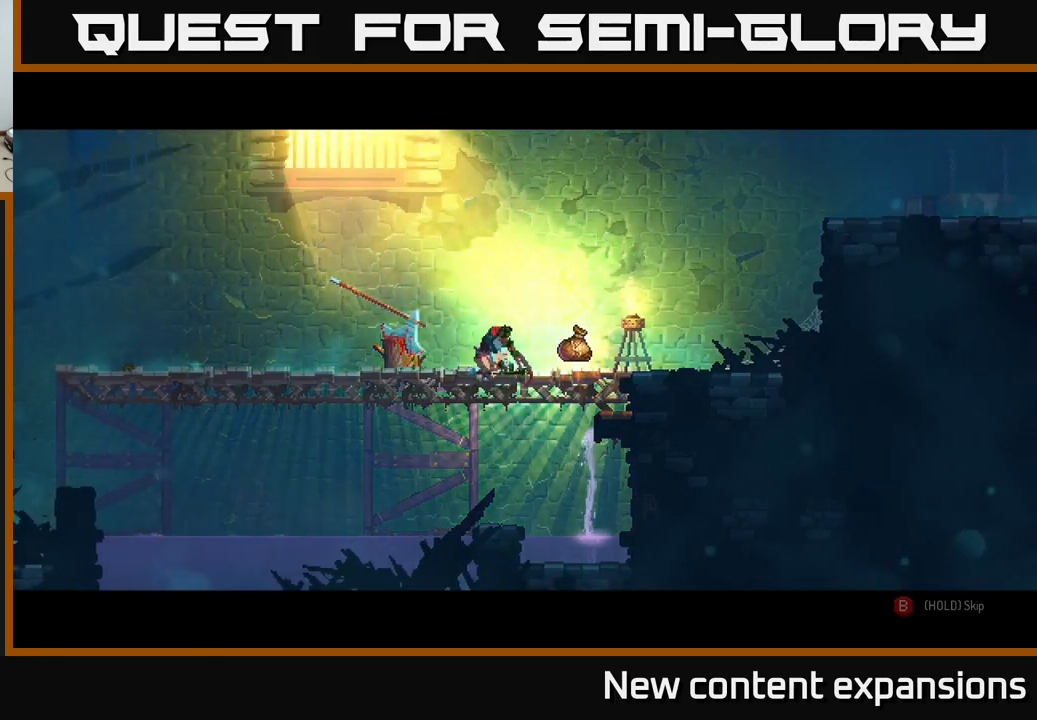
{"buttons": [], "left_stick": "right", "right_stick": "center", "events": [[283, "R1", "down"], [383, "R1", "up"]]}
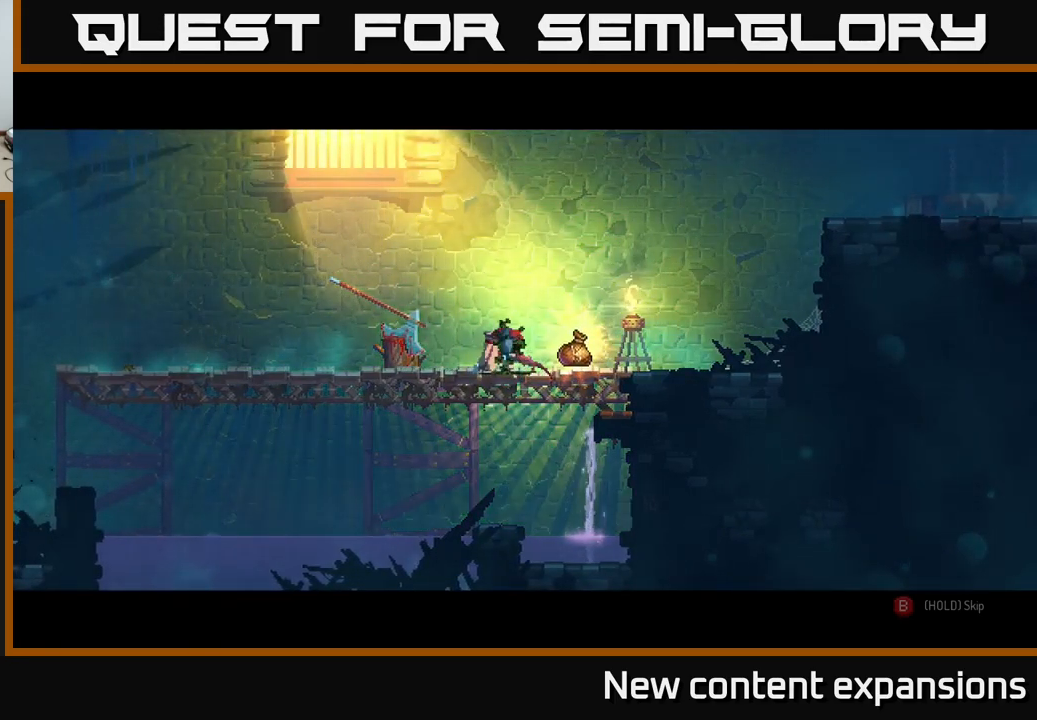
{"buttons": [], "left_stick": "right", "right_stick": "center", "events": [[167, "left_stick", "center"], [183, "R1", "down"], [233, "left_stick", "right"], [267, "R1", "up"], [417, "R1", "down"], [483, "R1", "up"]]}
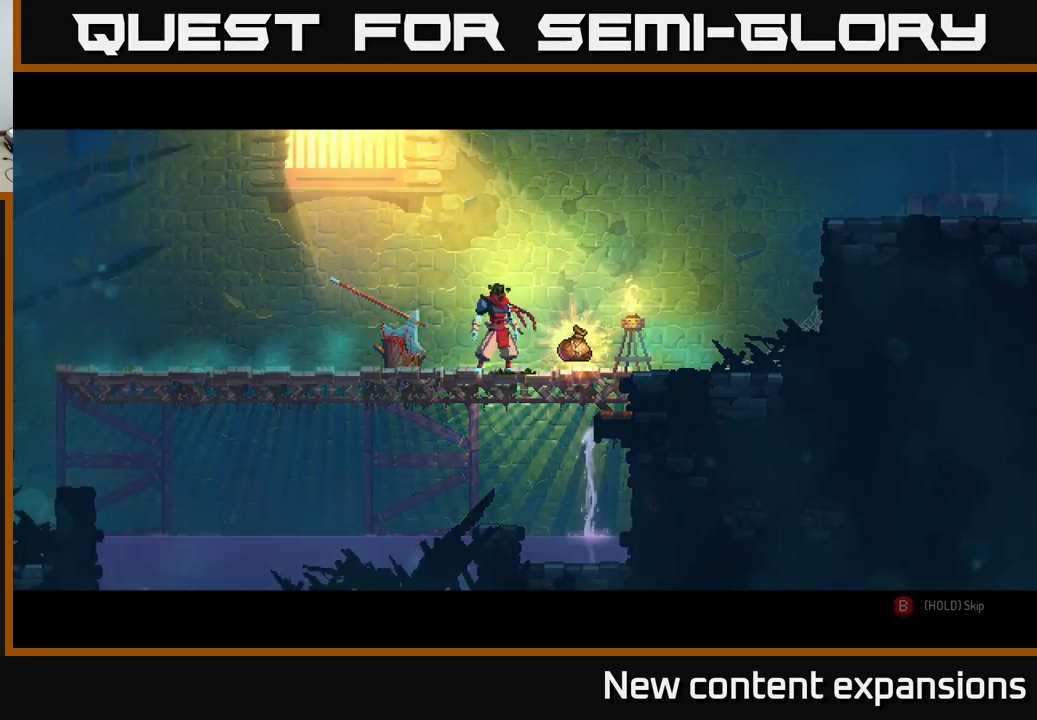
{"buttons": [], "left_stick": "center", "right_stick": "center", "events": [[83, "R1", "down"], [167, "R1", "up"], [300, "B", "down"], [317, "left_stick", "center"], [400, "B", "up"]]}
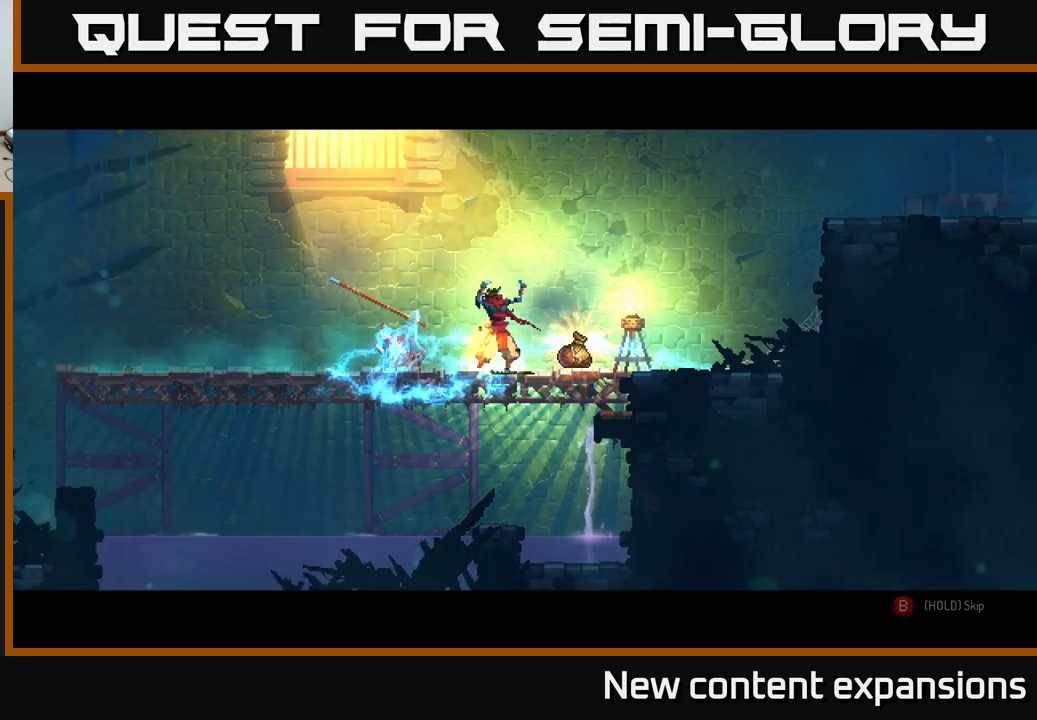
{"buttons": ["B"], "left_stick": "center", "right_stick": "center", "events": [[100, "left_stick", "right"], [217, "B", "down"], [350, "left_stick", "center"]]}
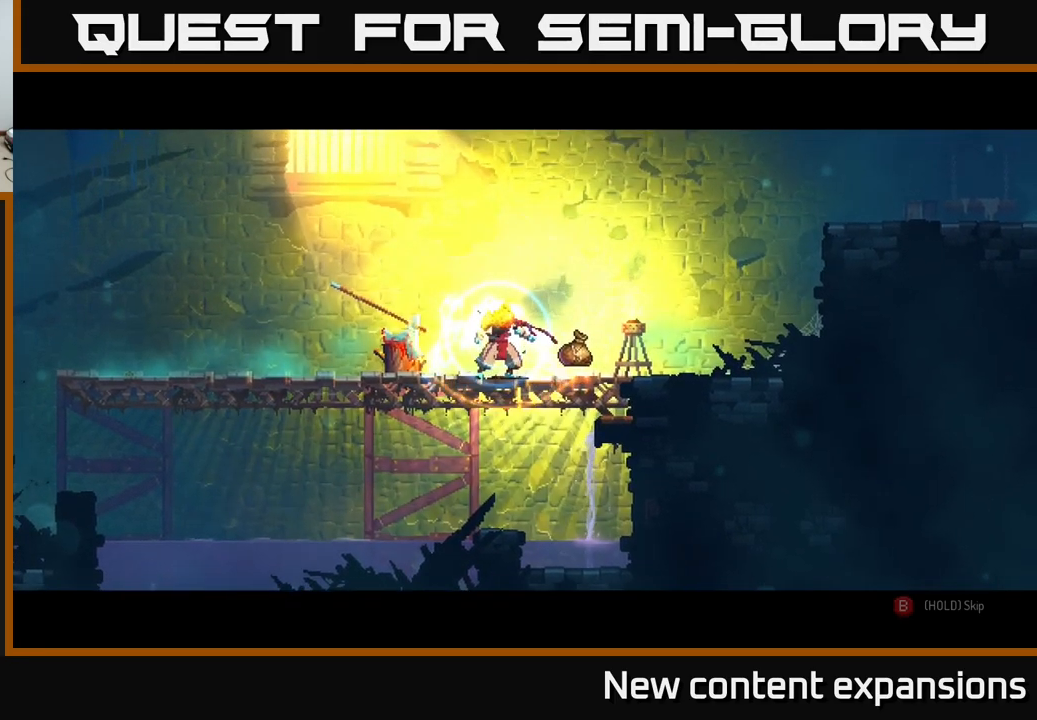
{"buttons": ["B"], "left_stick": "center", "right_stick": "center", "events": []}
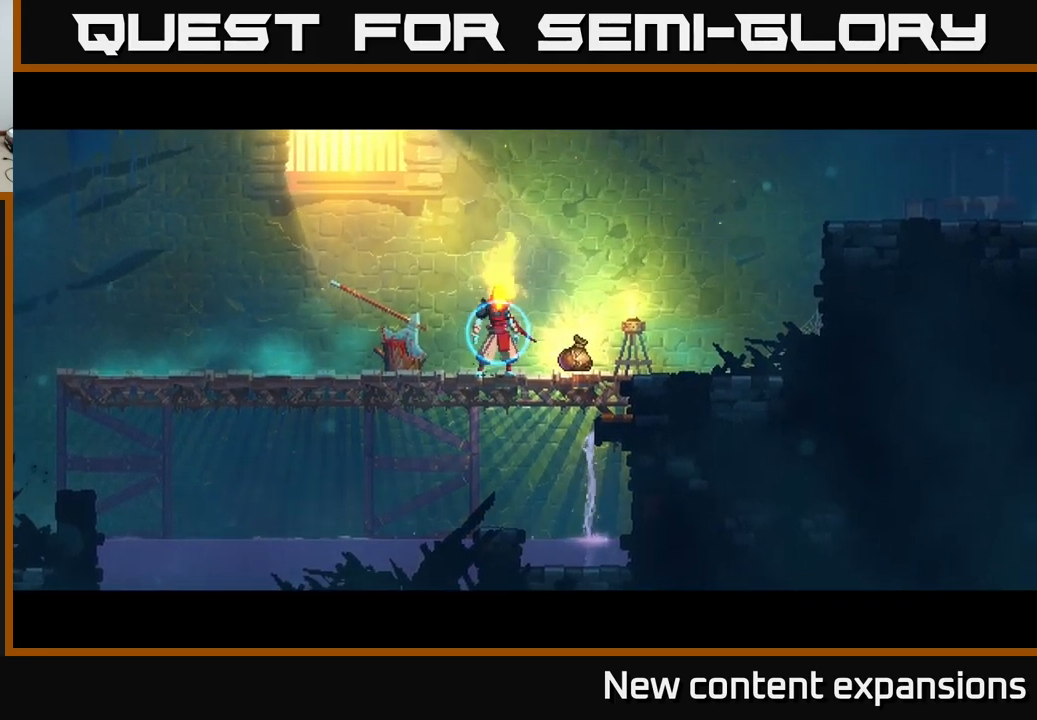
{"buttons": [], "left_stick": "right", "right_stick": "center", "events": [[33, "left_stick", "right"], [217, "B", "up"], [300, "R1", "down"], [417, "R1", "up"]]}
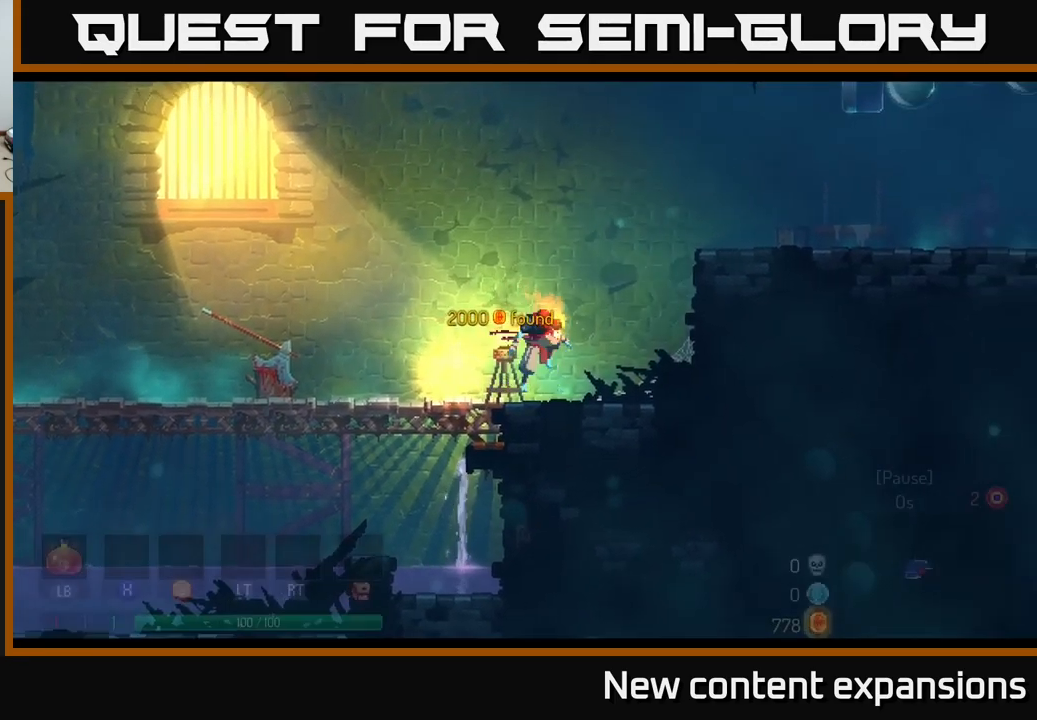
{"buttons": ["B"], "left_stick": "right", "right_stick": "center", "events": [[17, "A", "down"], [200, "A", "up"], [267, "A", "down"], [400, "A", "up"], [500, "B", "down"]]}
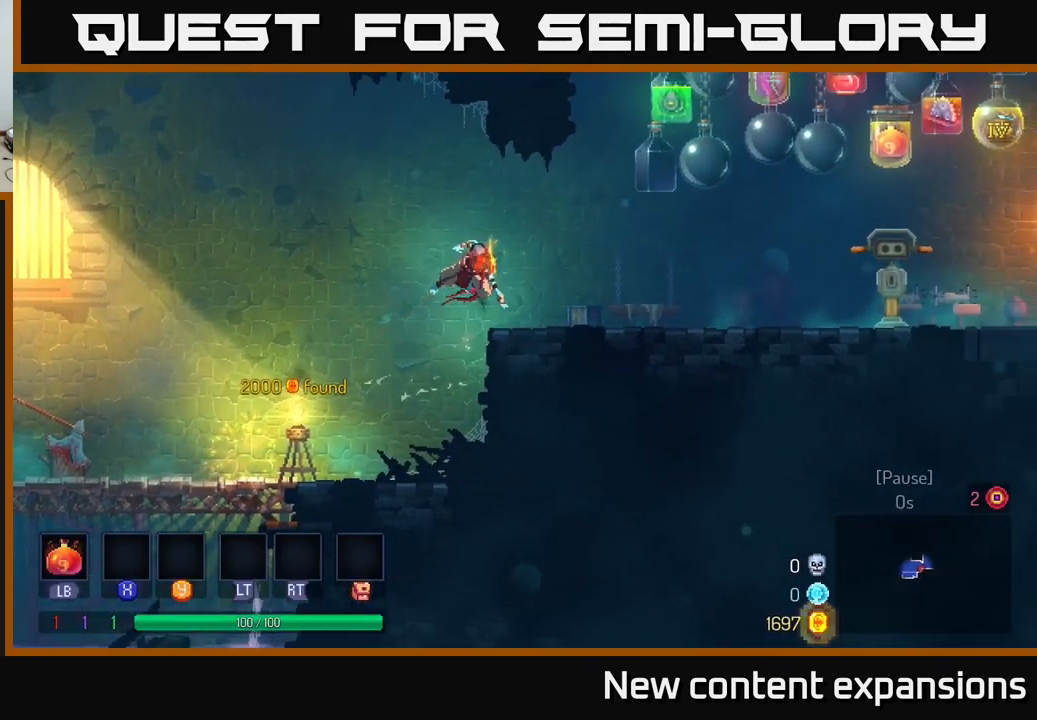
{"buttons": ["A"], "left_stick": "right", "right_stick": "center", "events": [[117, "B", "up"], [217, "B", "down"], [300, "B", "up"], [450, "A", "down"]]}
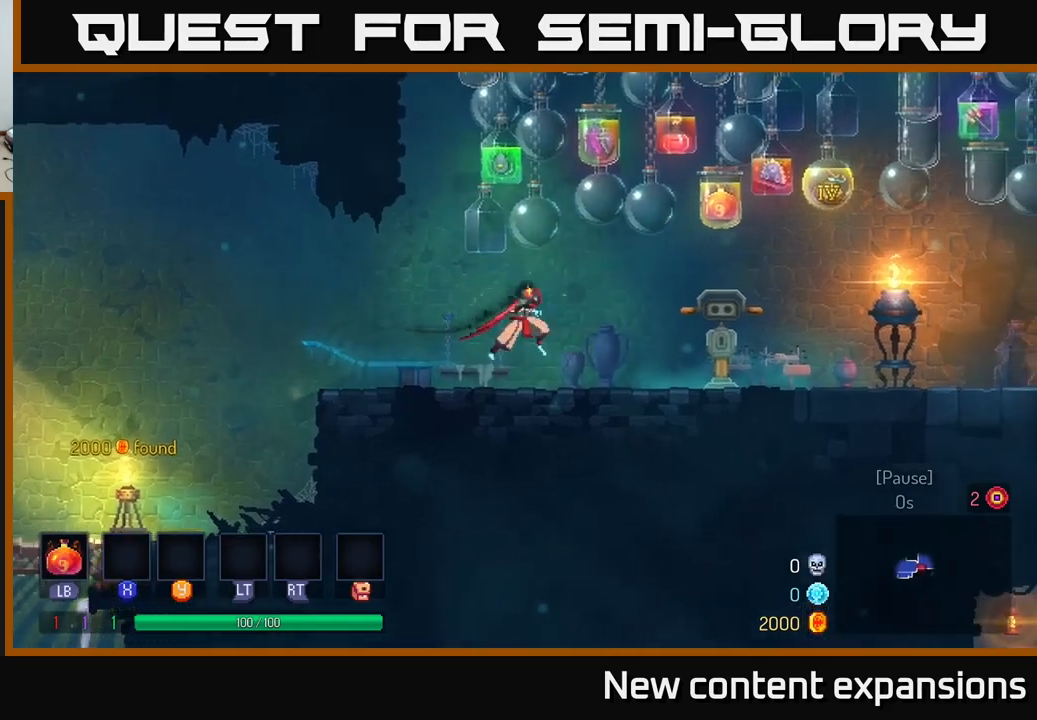
{"buttons": ["B"], "left_stick": "right", "right_stick": "center", "events": [[67, "A", "up"], [467, "B", "down"]]}
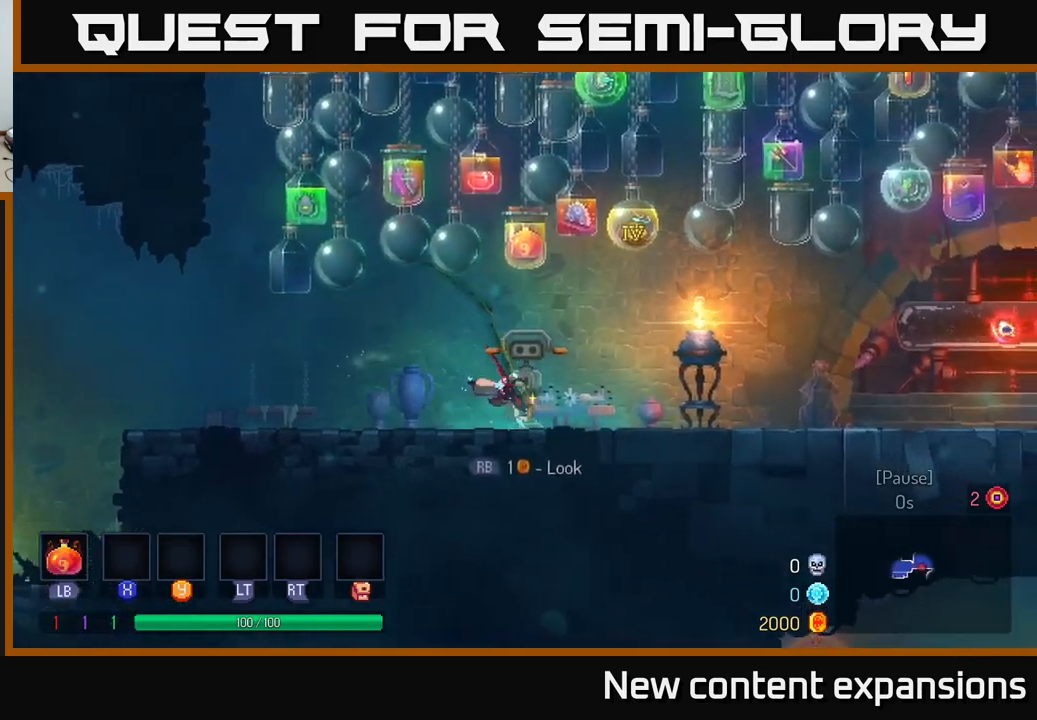
{"buttons": [], "left_stick": "right", "right_stick": "center", "events": [[100, "B", "up"], [184, "A", "down"], [284, "A", "up"]]}
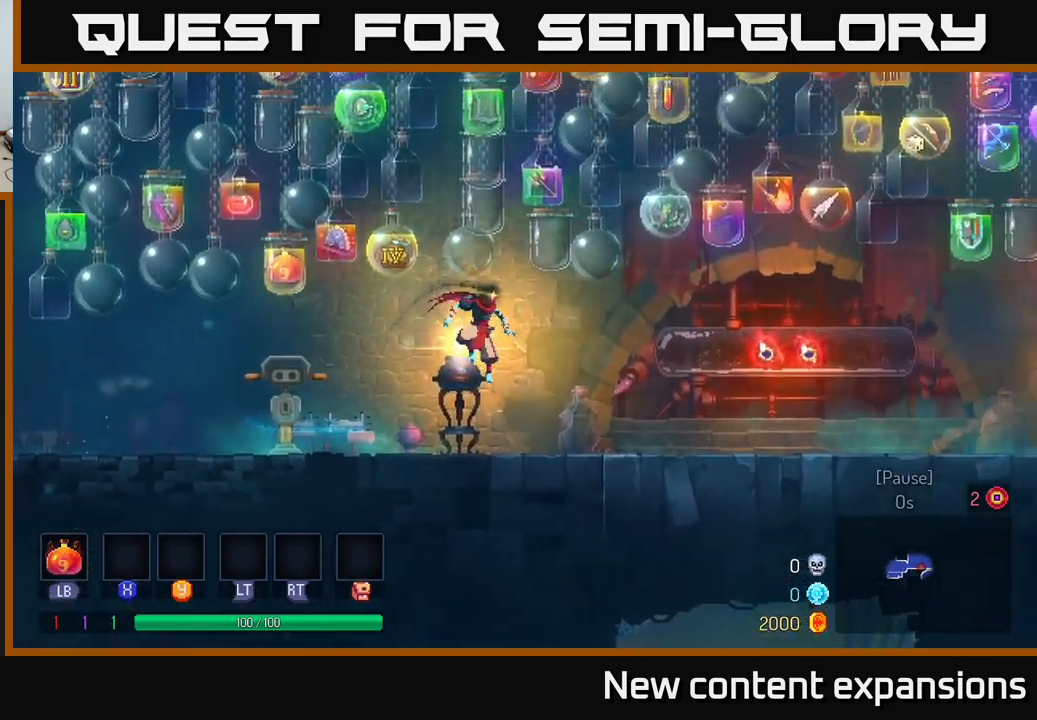
{"buttons": ["A"], "left_stick": "right", "right_stick": "center", "events": [[250, "B", "down"], [384, "B", "up"], [450, "A", "down"]]}
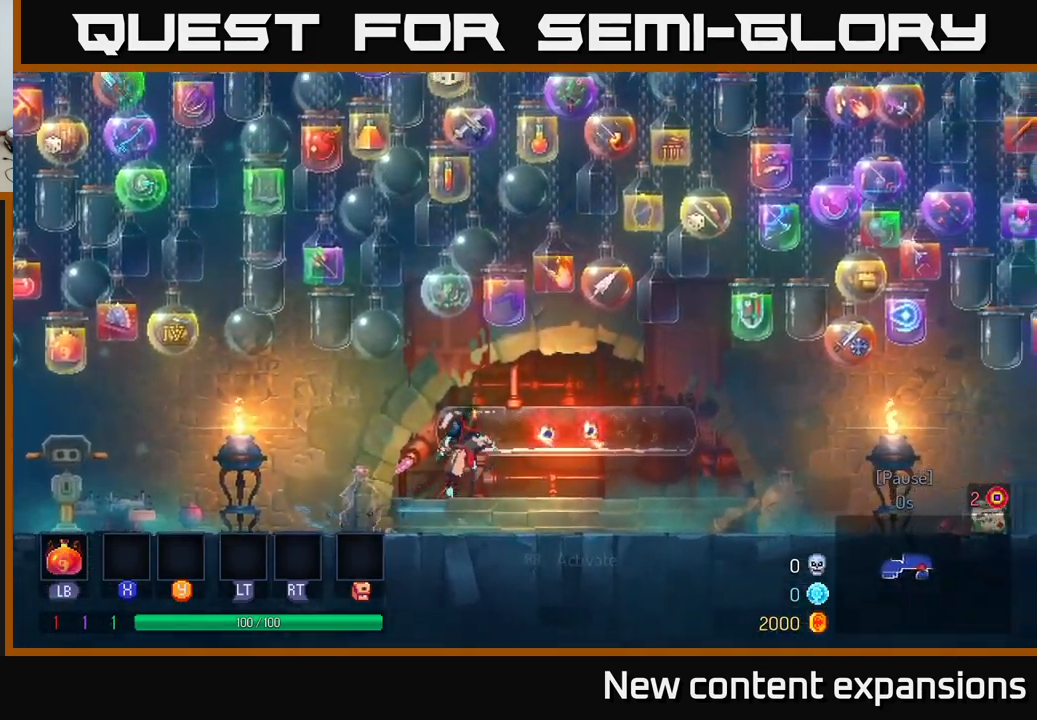
{"buttons": ["B"], "left_stick": "right", "right_stick": "center", "events": [[67, "A", "up"], [500, "B", "down"]]}
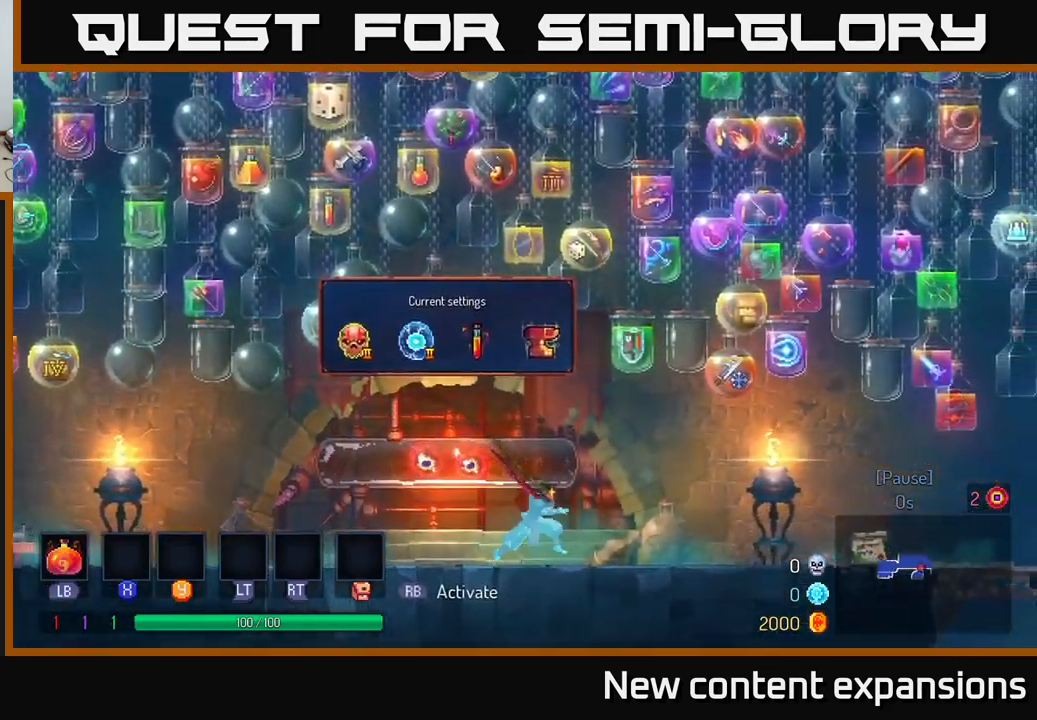
{"buttons": [], "left_stick": "right", "right_stick": "center", "events": [[150, "B", "up"], [217, "A", "down"], [350, "A", "up"]]}
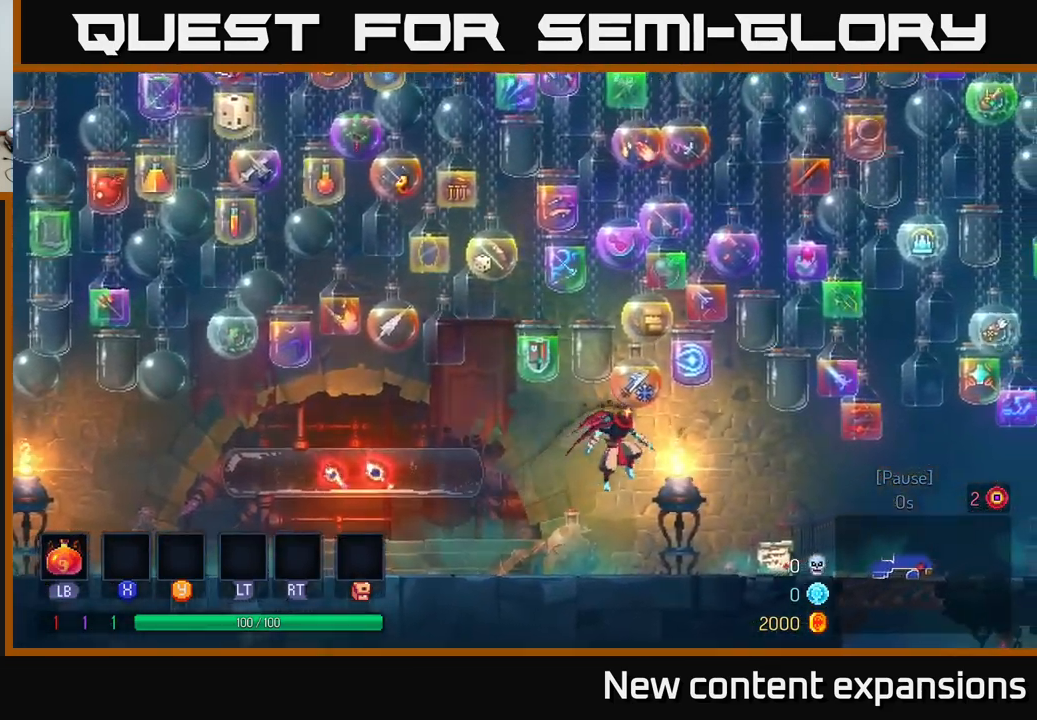
{"buttons": [], "left_stick": "right", "right_stick": "center", "events": [[134, "B", "down"], [217, "B", "up"], [300, "B", "down"], [417, "B", "up"]]}
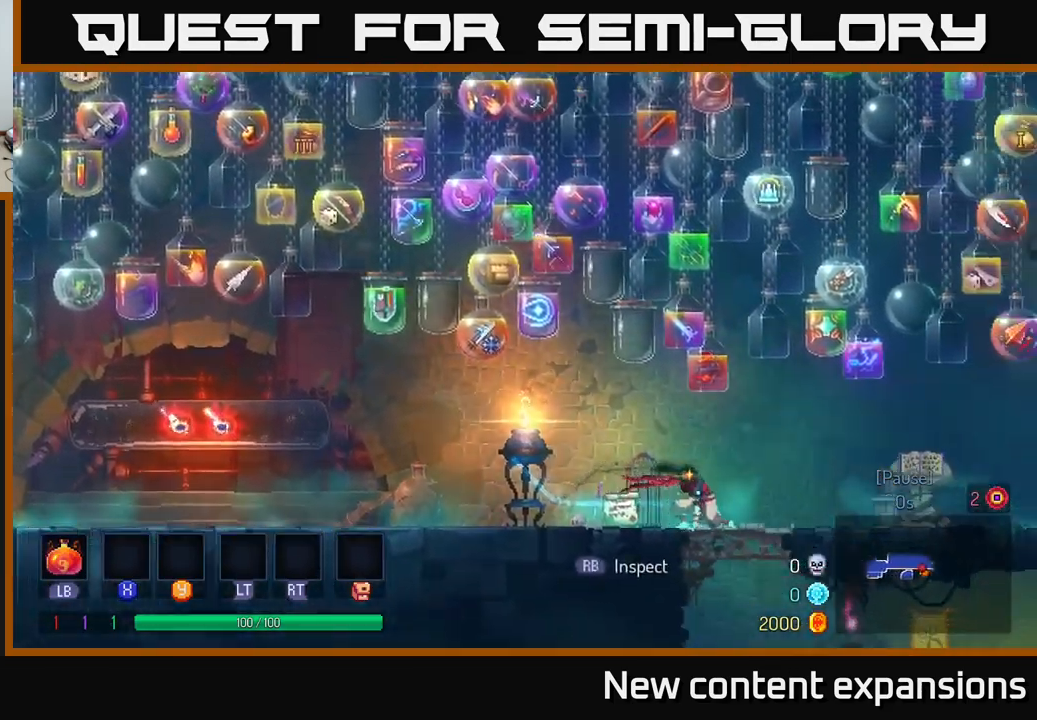
{"buttons": [], "left_stick": "right", "right_stick": "center", "events": [[67, "left_stick", "down"], [100, "A", "down"], [167, "A", "up"], [217, "A", "down"], [334, "A", "up"], [367, "left_stick", "right"], [384, "B", "down"], [467, "B", "up"]]}
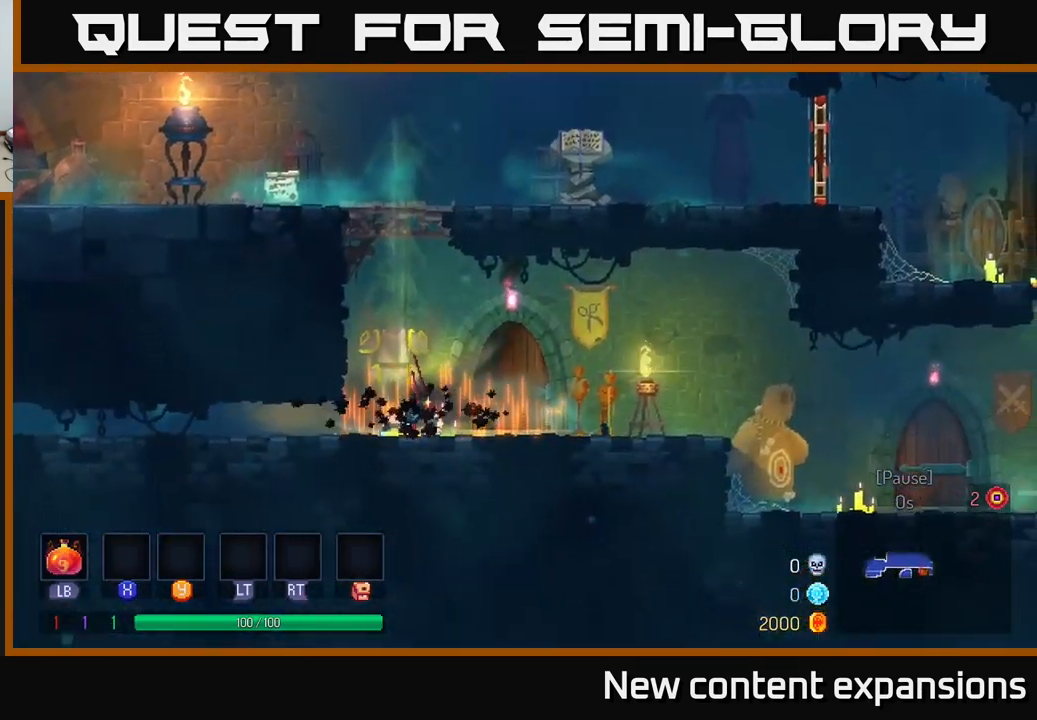
{"buttons": [], "left_stick": "right", "right_stick": "center", "events": [[50, "B", "down"], [167, "B", "up"]]}
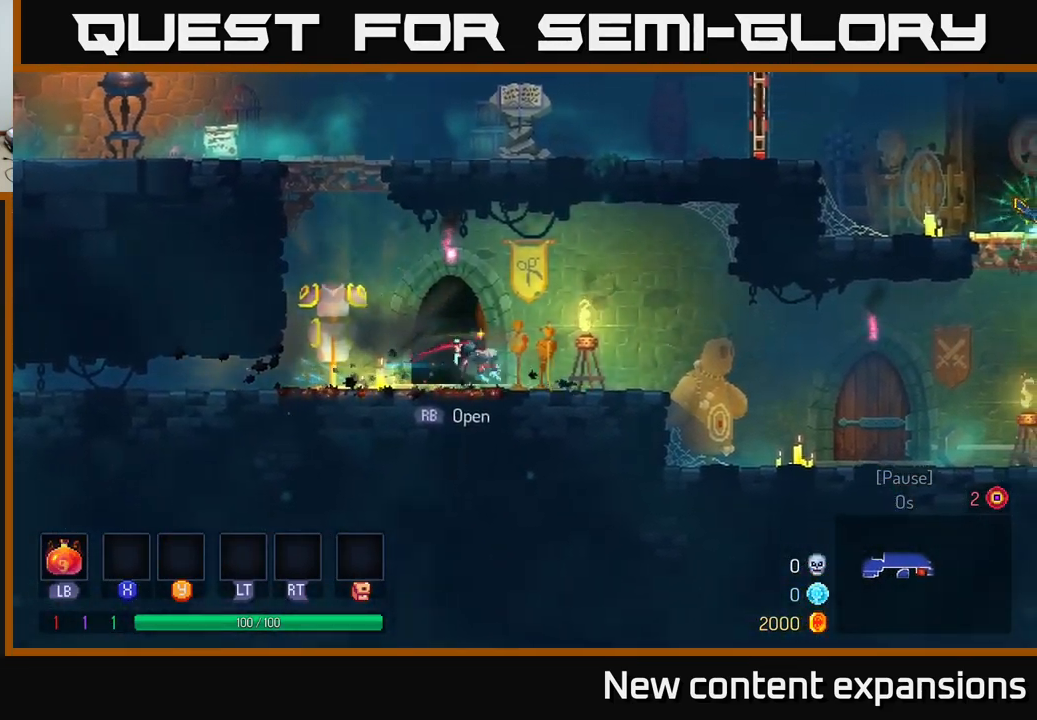
{"buttons": [], "left_stick": "right", "right_stick": "center", "events": []}
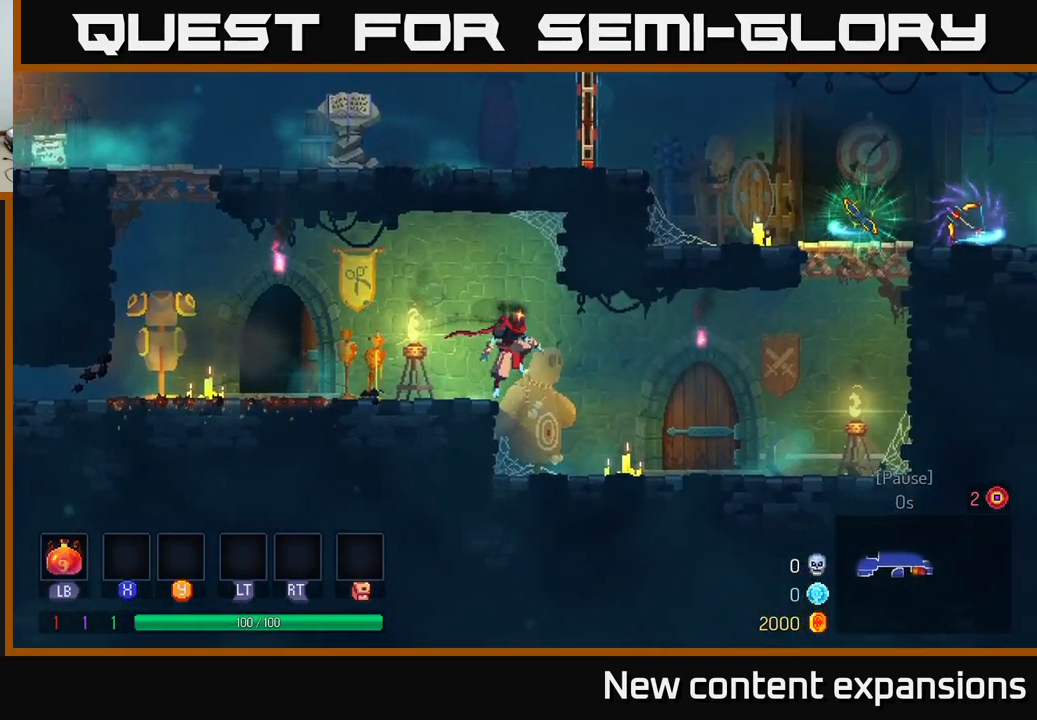
{"buttons": [], "left_stick": "right", "right_stick": "center", "events": []}
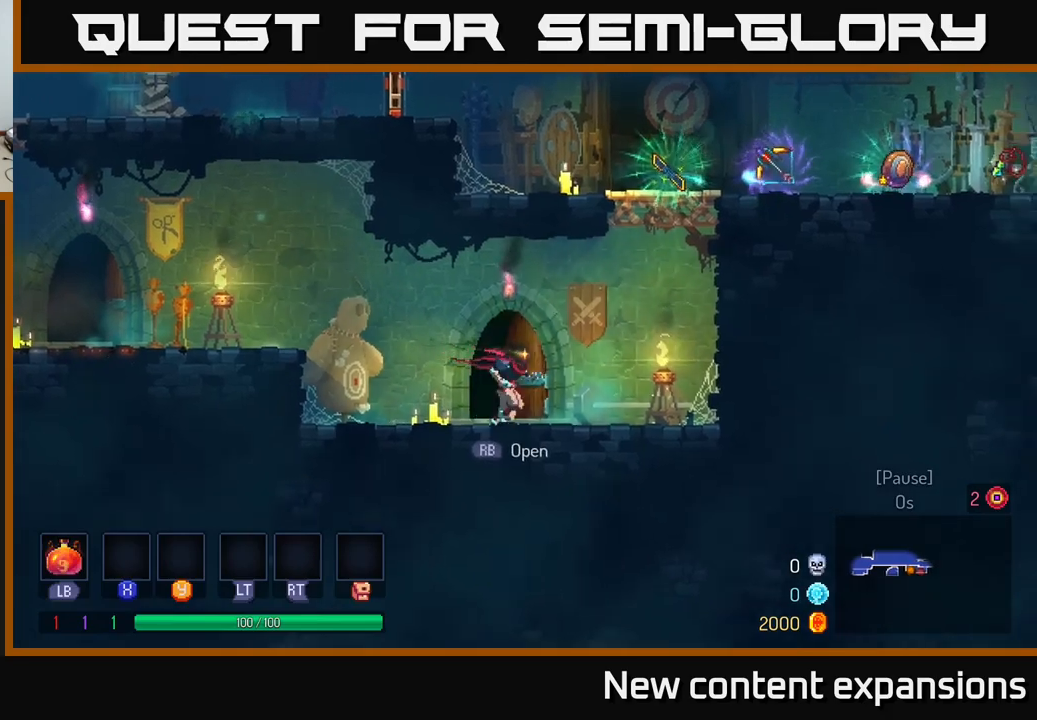
{"buttons": [], "left_stick": "right", "right_stick": "center", "events": [[117, "A", "down"], [217, "A", "up"], [300, "A", "down"], [500, "A", "up"]]}
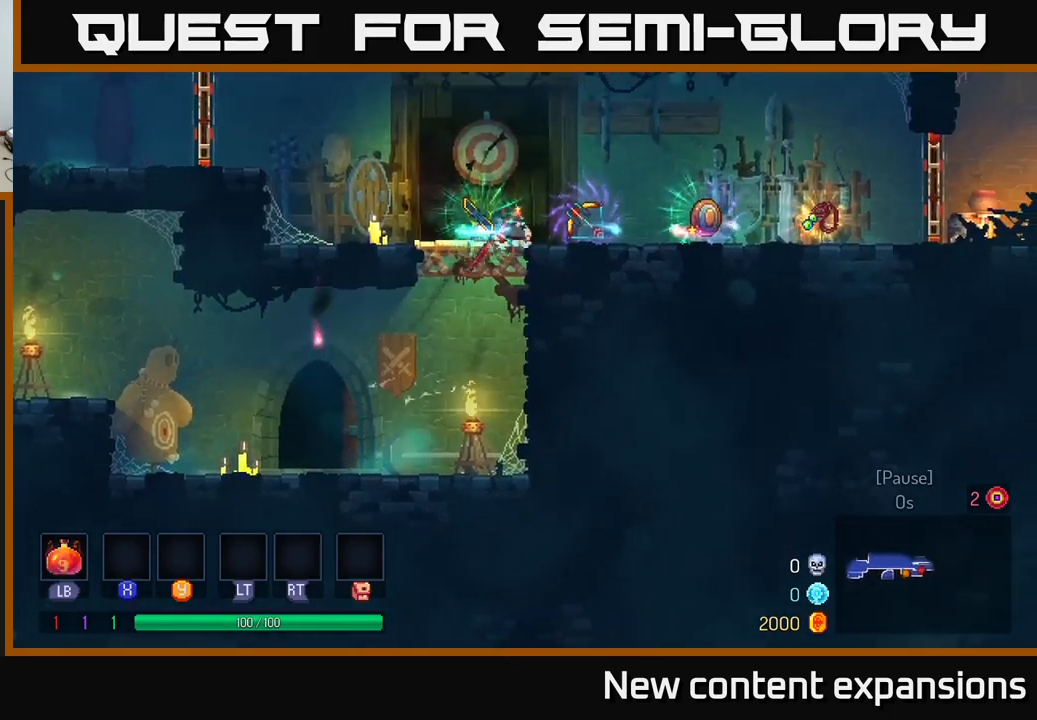
{"buttons": [], "left_stick": "left", "right_stick": "center", "events": [[167, "left_stick", "center"], [417, "left_stick", "left"]]}
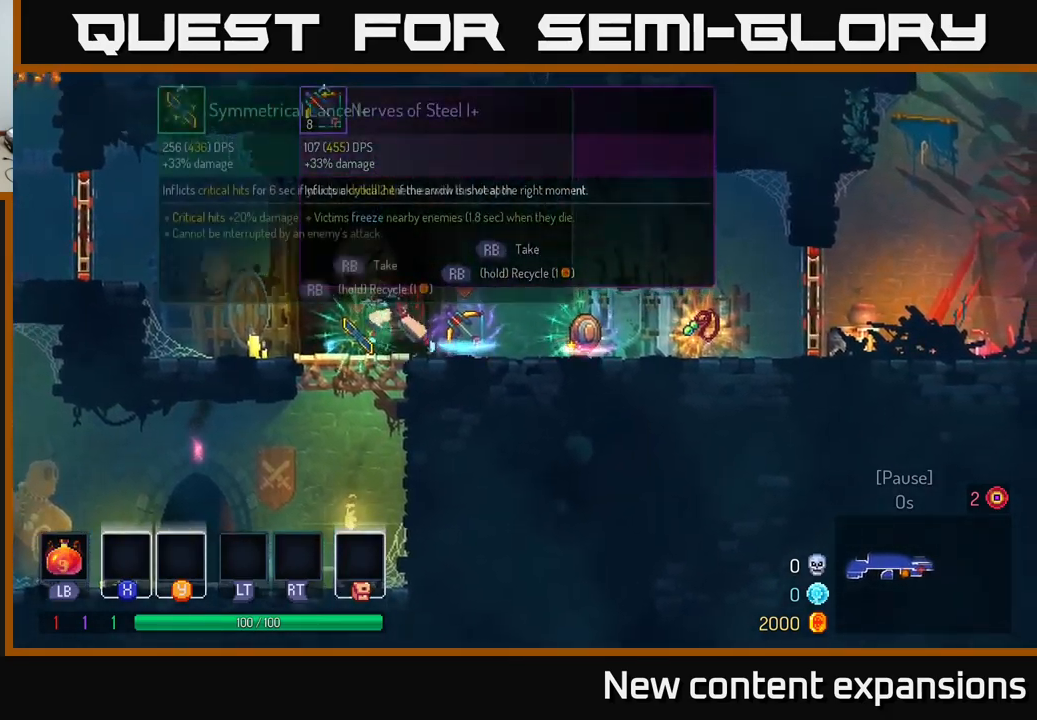
{"buttons": [], "left_stick": "center", "right_stick": "center", "events": [[133, "left_stick", "right"], [400, "left_stick", "center"]]}
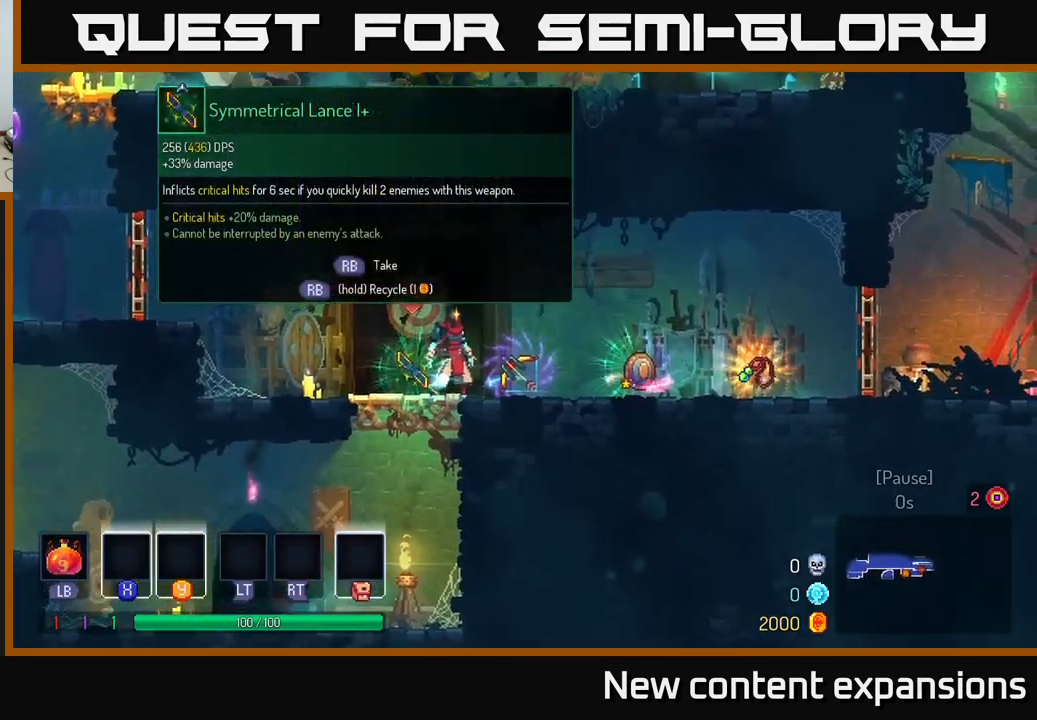
{"buttons": [], "left_stick": "center", "right_stick": "center", "events": [[150, "left_stick", "right"], [333, "left_stick", "center"]]}
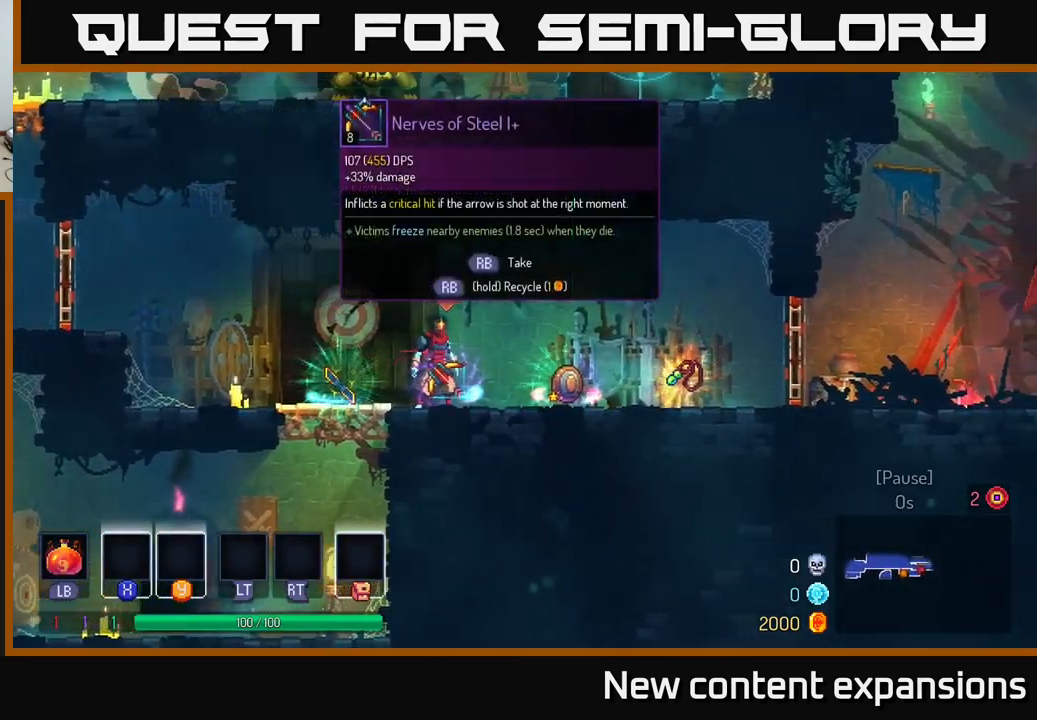
{"buttons": [], "left_stick": "center", "right_stick": "center", "events": []}
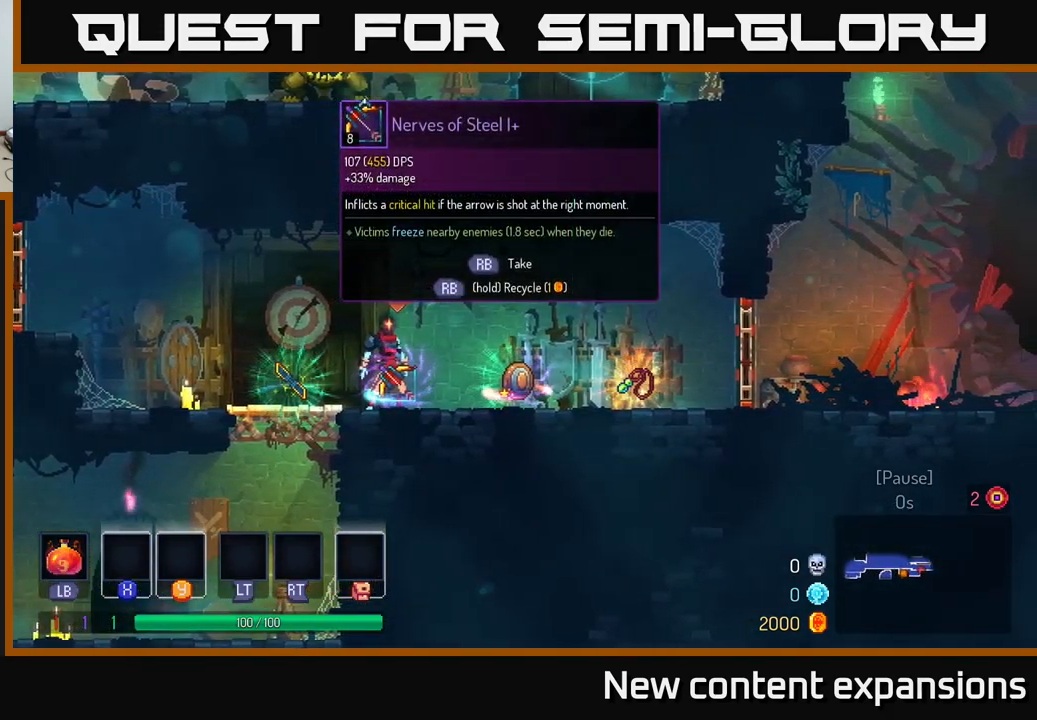
{"buttons": [], "left_stick": "center", "right_stick": "center", "events": []}